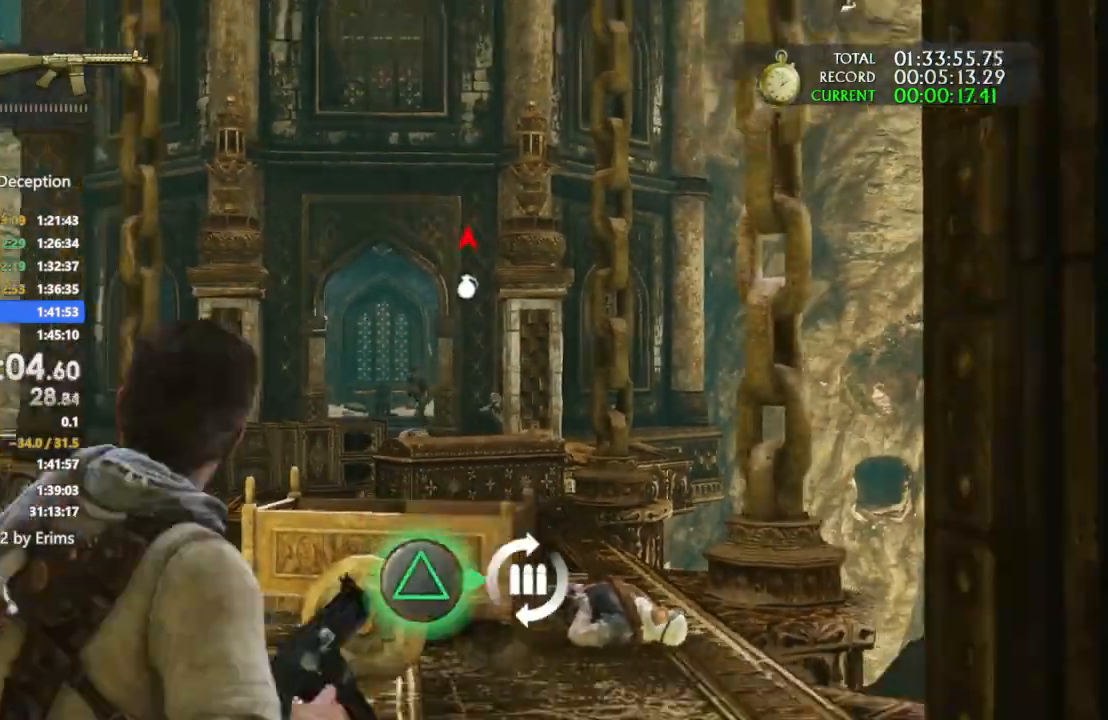
Gameplay with a controller (PlayStation layout); each line is a JSON object with the inputs held at the frame after it (dt_ms = milliseconds from this image to that frame). "events" lists button and stick changes between this image and that frame as [ms after this image, input, new state], when the widget could be followed in between. Not read: L3 R3.
{"dt_ms": 500, "buttons": ["L1", "R1"], "left_stick": "up", "right_stick": "center"}
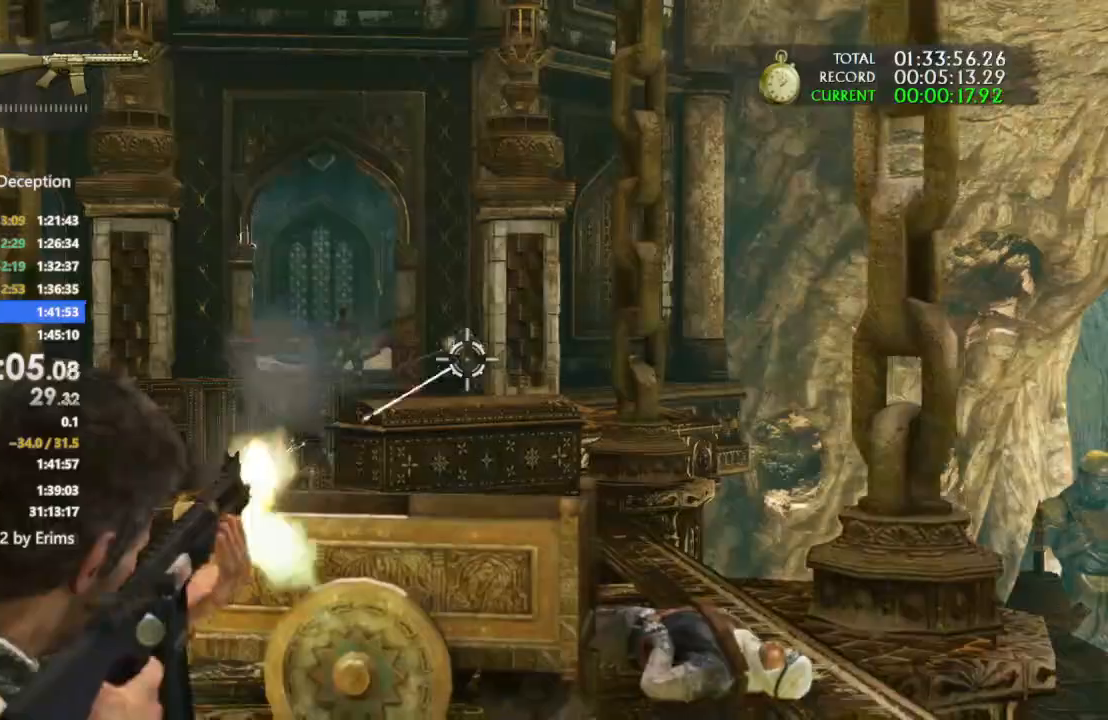
{"dt_ms": 500, "buttons": [], "left_stick": "up-left", "right_stick": "left", "events": [[333, "R1", "up"], [400, "L1", "up"], [400, "left_stick", "up-left"], [433, "right_stick", "left"]]}
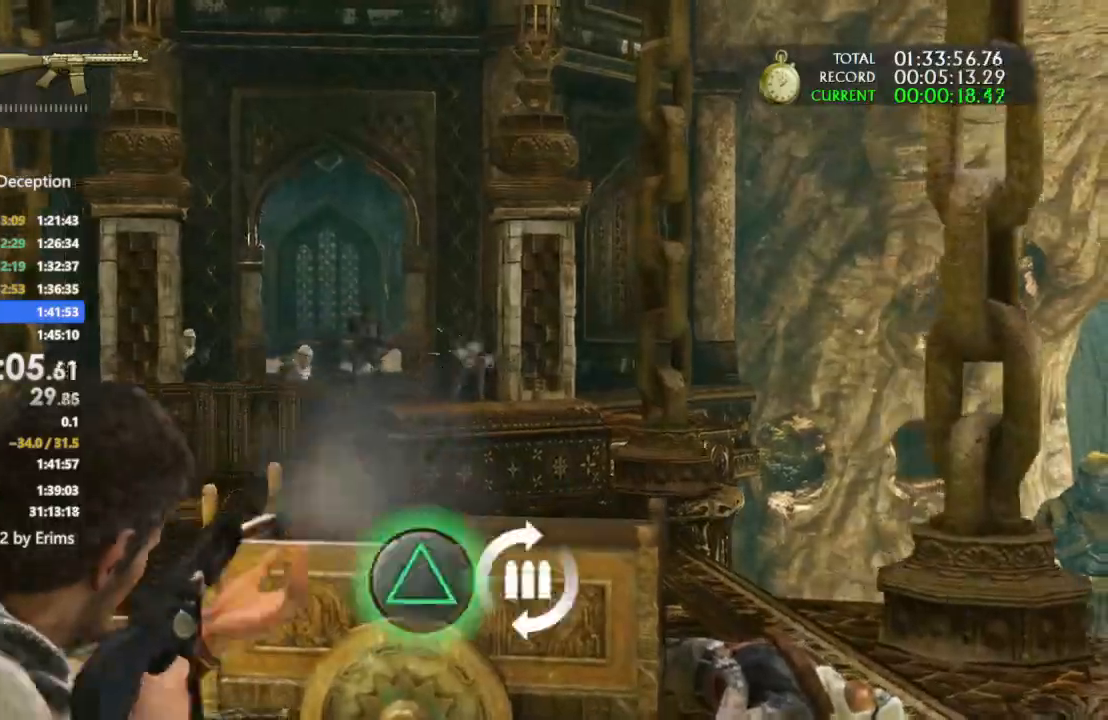
{"dt_ms": 500, "buttons": ["L1", "R1"], "left_stick": "up", "right_stick": "center"}
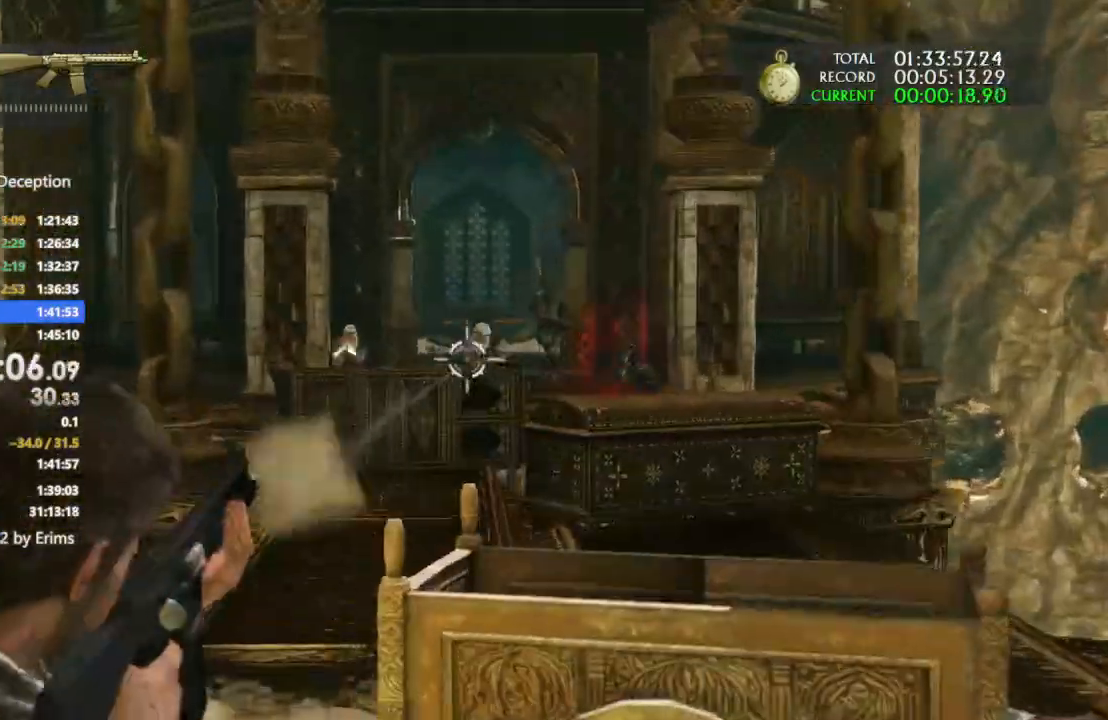
{"dt_ms": 500, "buttons": [], "left_stick": "up-left", "right_stick": "center", "events": [[233, "right_stick", "down-right"], [400, "right_stick", "center"], [467, "L1", "up"], [467, "R1", "up"], [467, "left_stick", "up-left"]]}
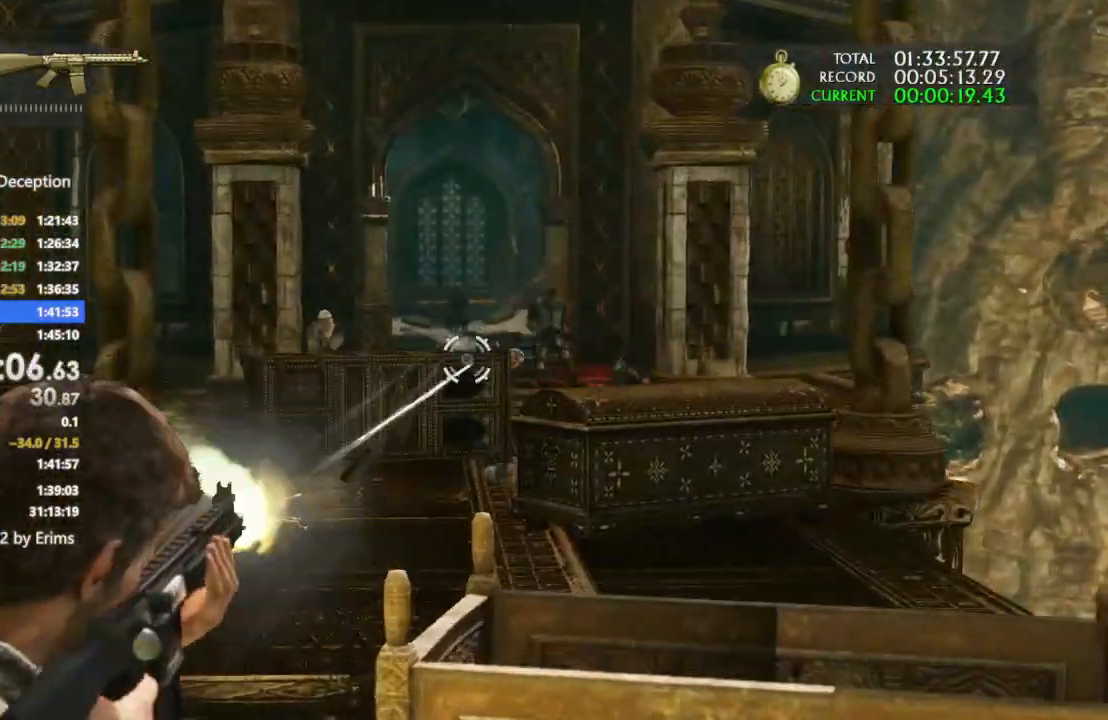
{"dt_ms": 1000, "buttons": ["CIRCLE"], "left_stick": "up", "right_stick": "left"}
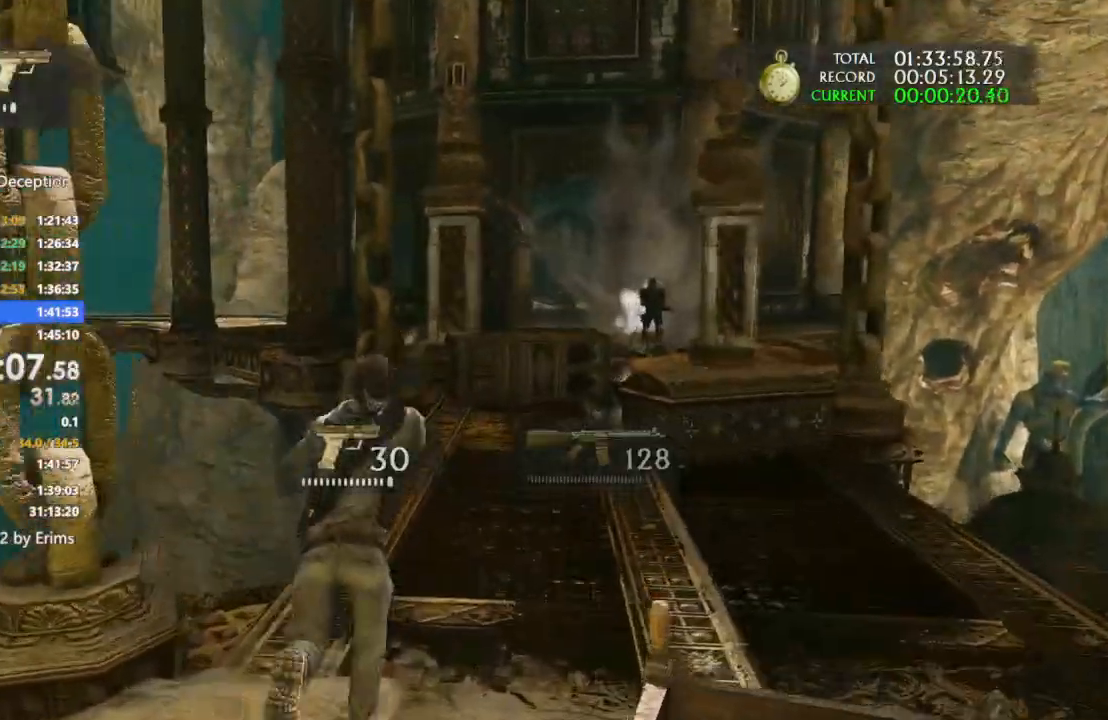
{"dt_ms": 500, "buttons": ["L1"], "left_stick": "up", "right_stick": "up", "events": [[33, "right_stick", "center"], [100, "CIRCLE", "up"], [333, "L1", "down"], [333, "right_stick", "up"]]}
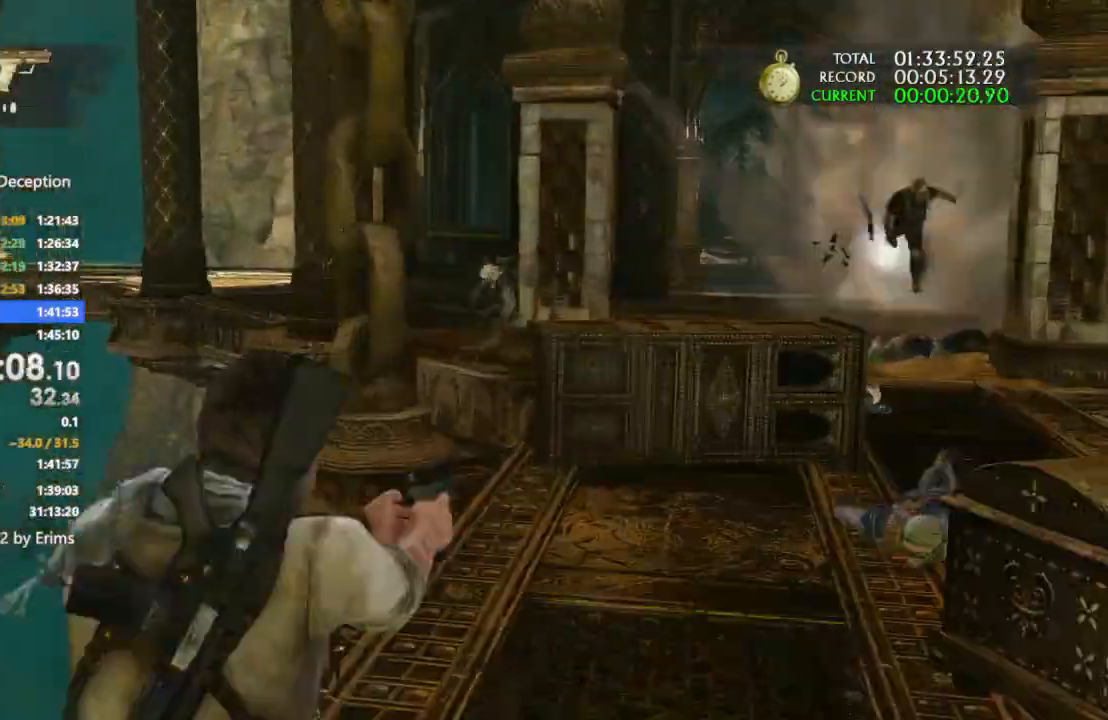
{"dt_ms": 500, "buttons": ["L1"], "left_stick": "up", "right_stick": "right"}
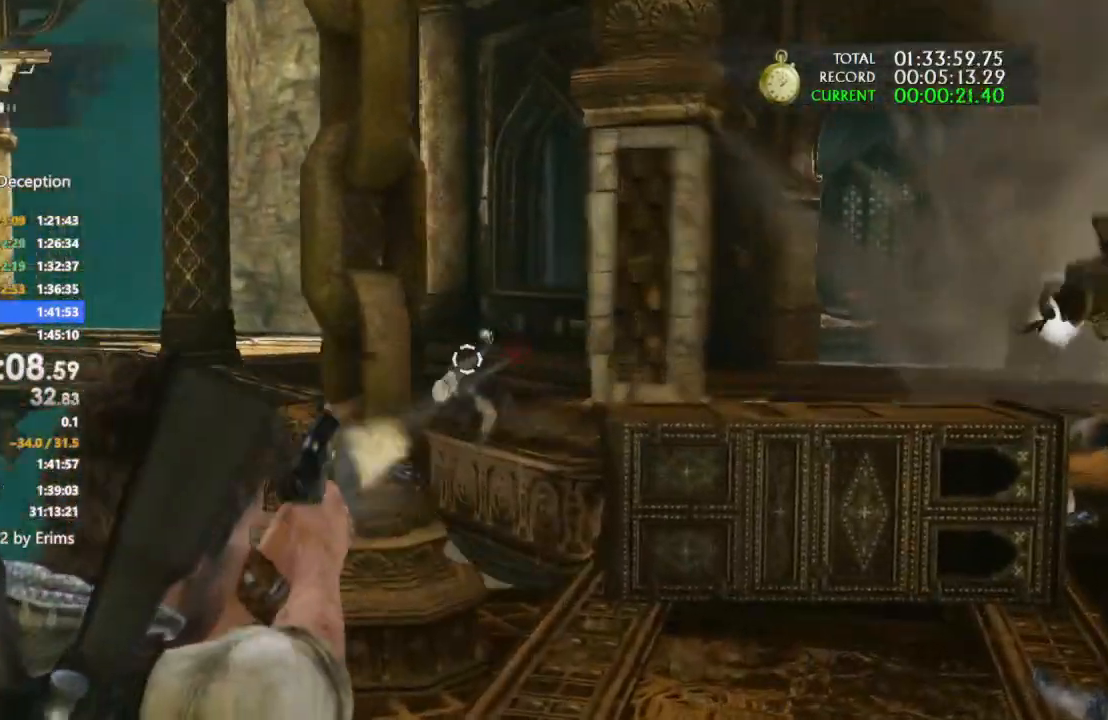
{"dt_ms": 500, "buttons": [], "left_stick": "up", "right_stick": "down-right", "events": [[33, "R1", "down"], [67, "right_stick", "center"], [133, "R1", "up"], [133, "right_stick", "down"], [233, "R1", "down"], [233, "right_stick", "down-left"], [333, "L1", "up"], [333, "R1", "up"], [367, "right_stick", "down-right"]]}
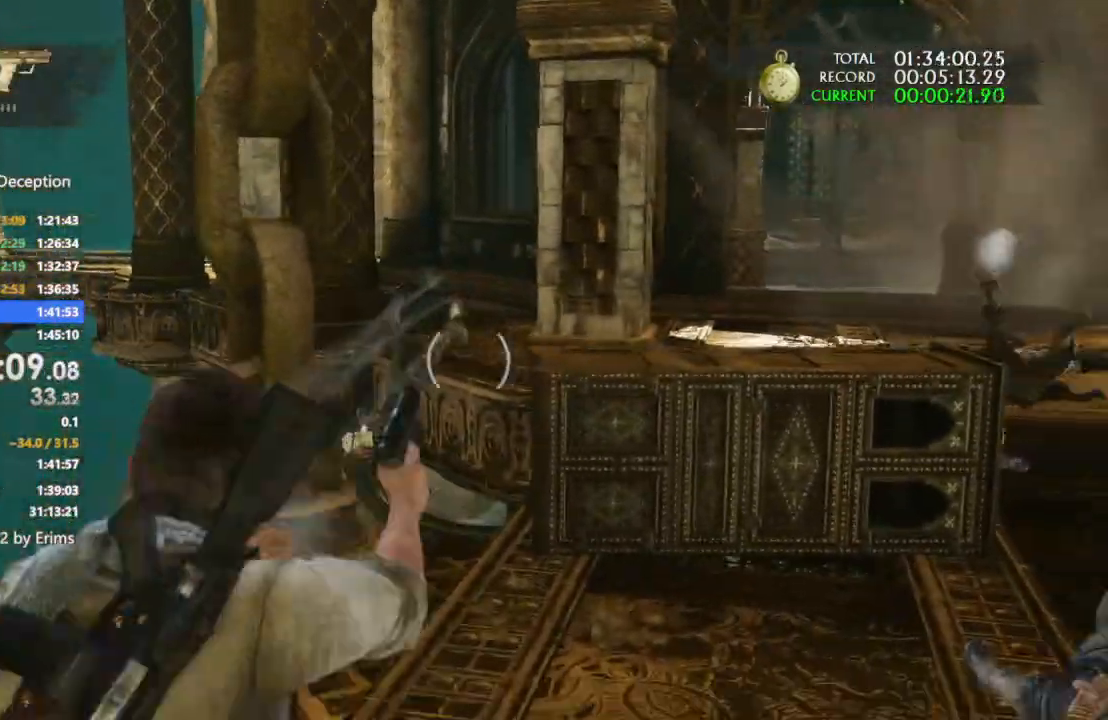
{"dt_ms": 500, "buttons": [], "left_stick": "up-right", "right_stick": "center", "events": [[67, "right_stick", "center"], [267, "CIRCLE", "down"], [300, "left_stick", "up-right"], [367, "CIRCLE", "up"]]}
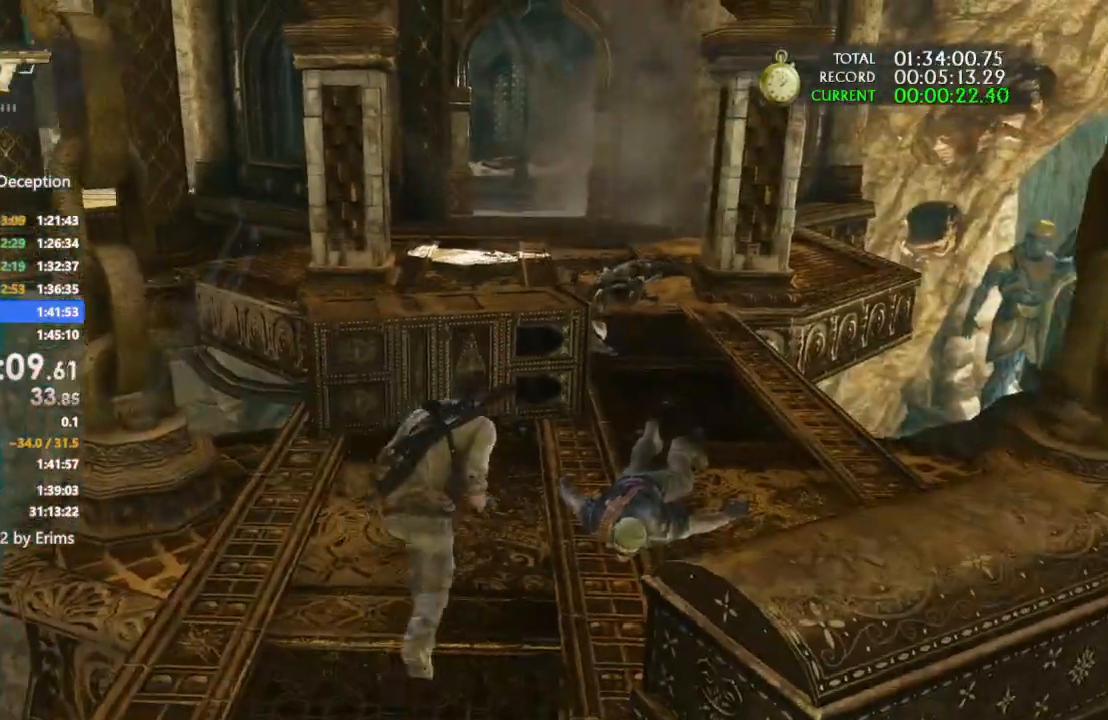
{"dt_ms": 500, "buttons": [], "left_stick": "down-right", "right_stick": "center", "events": [[100, "CIRCLE", "down"], [167, "TRIANGLE", "down"], [200, "CIRCLE", "up"], [267, "TRIANGLE", "up"], [300, "left_stick", "down-right"]]}
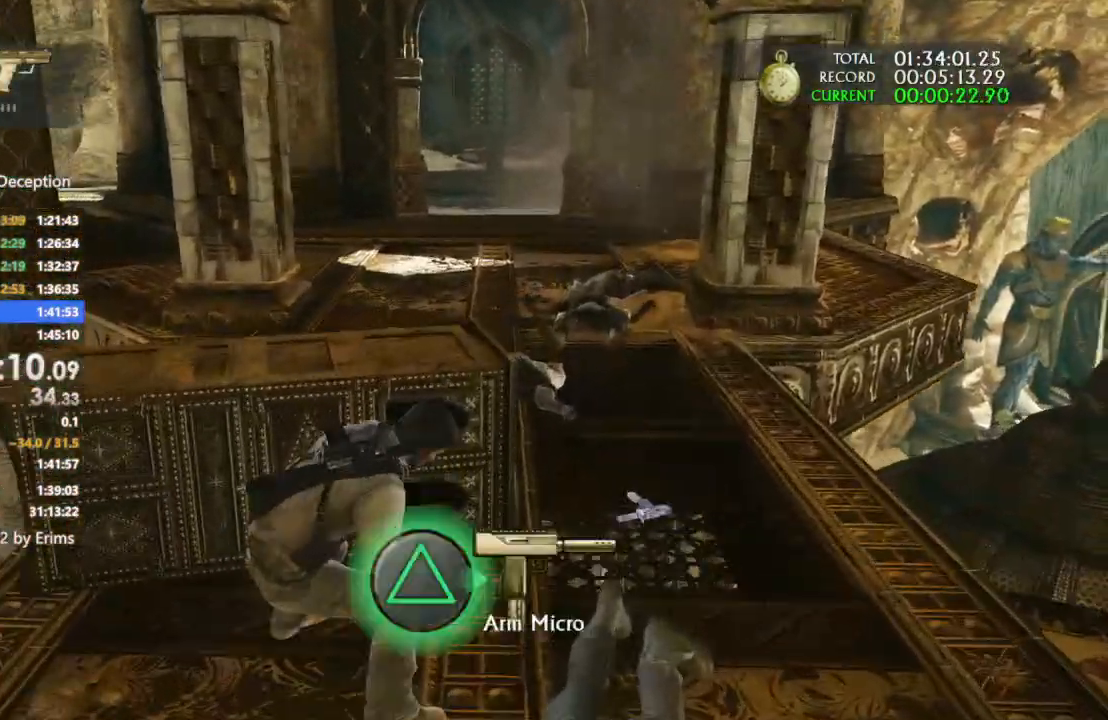
{"dt_ms": 500, "buttons": [], "left_stick": "up", "right_stick": "center"}
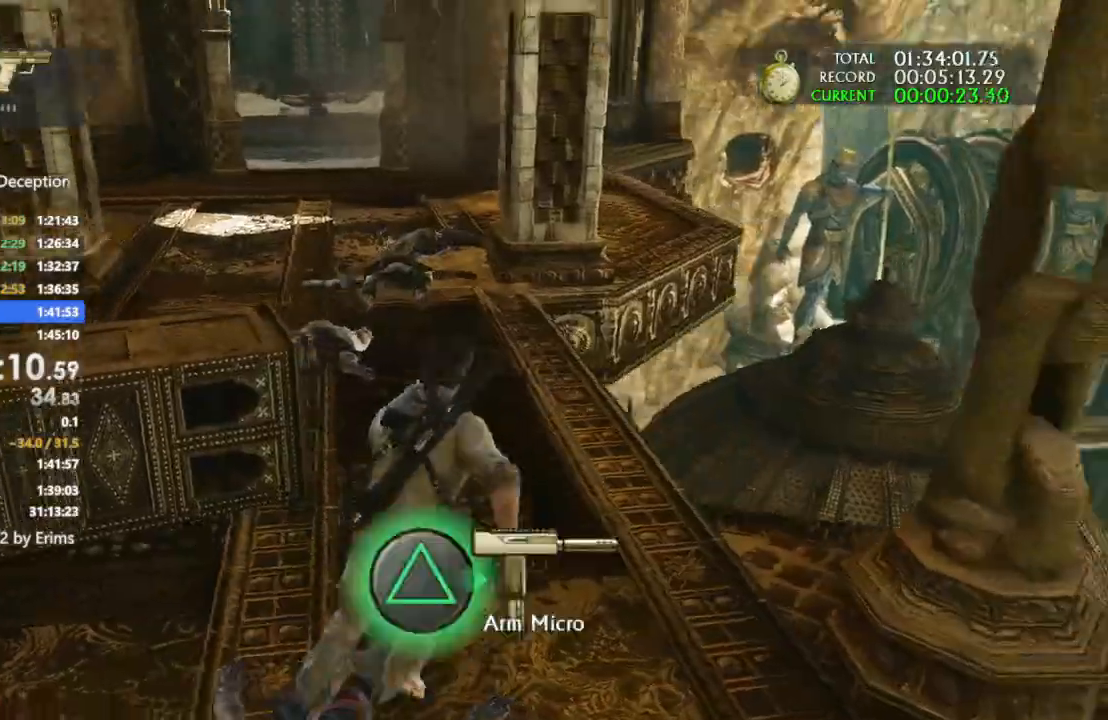
{"dt_ms": 500, "buttons": [], "left_stick": "up", "right_stick": "left"}
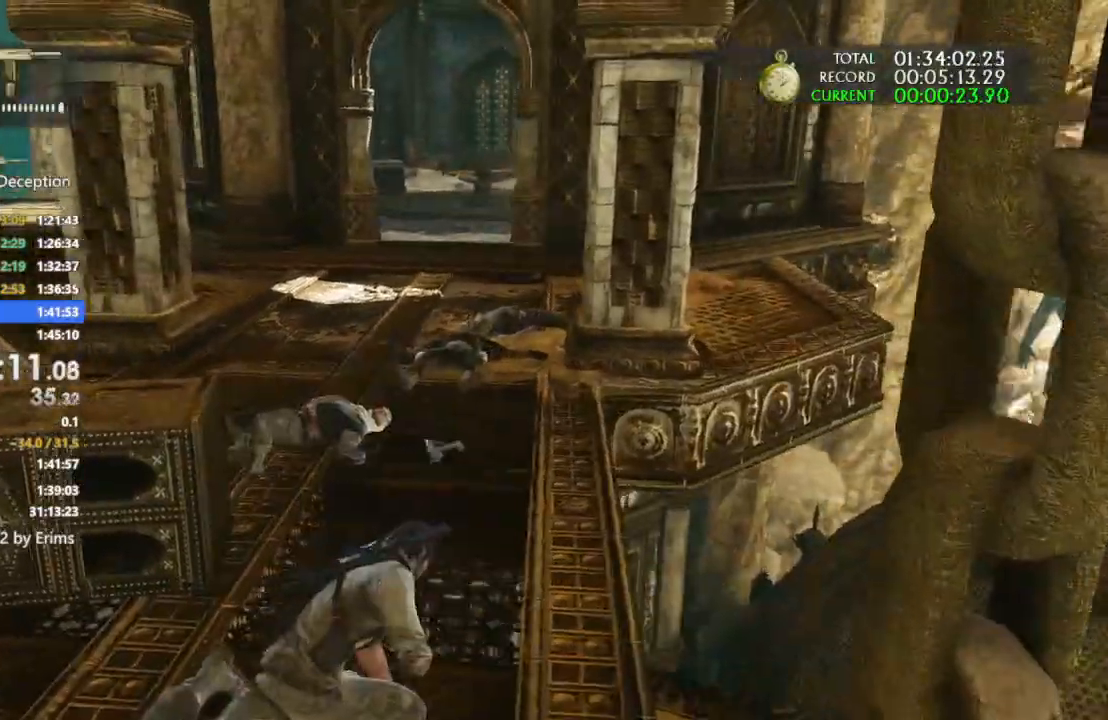
{"dt_ms": 500, "buttons": [], "left_stick": "up", "right_stick": "left", "events": []}
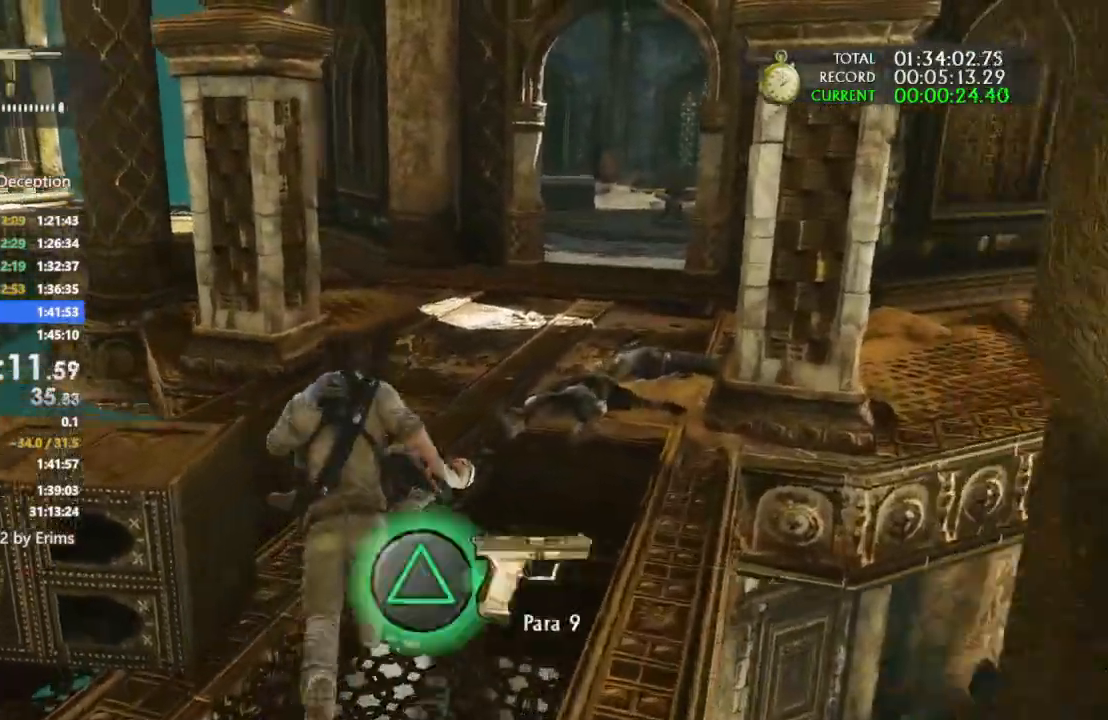
{"dt_ms": 500, "buttons": ["CIRCLE", "L1"], "left_stick": "up", "right_stick": "center", "events": [[33, "L1", "down"], [33, "left_stick", "center"], [100, "CIRCLE", "down"], [167, "left_stick", "up"], [167, "right_stick", "center"], [200, "CIRCLE", "up"], [233, "left_stick", "center"], [233, "right_stick", "up-left"], [333, "right_stick", "center"], [367, "left_stick", "up"], [433, "CIRCLE", "down"]]}
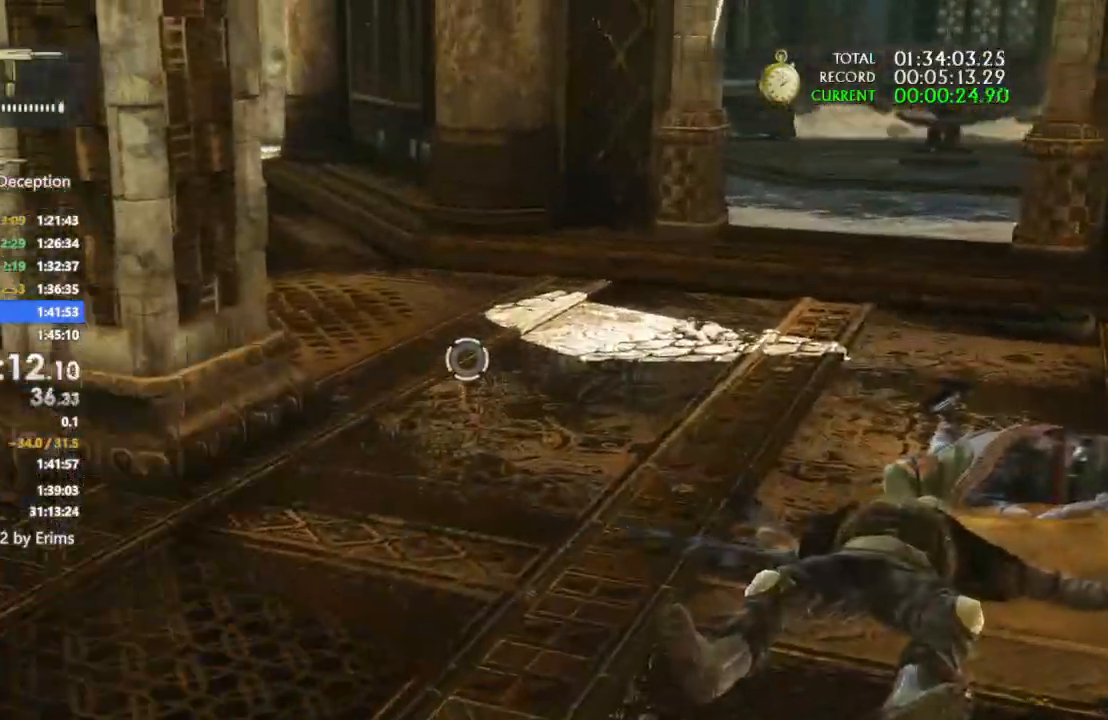
{"dt_ms": 500, "buttons": [], "left_stick": "up", "right_stick": "left", "events": [[33, "CIRCLE", "up"], [33, "L1", "up"], [267, "right_stick", "left"]]}
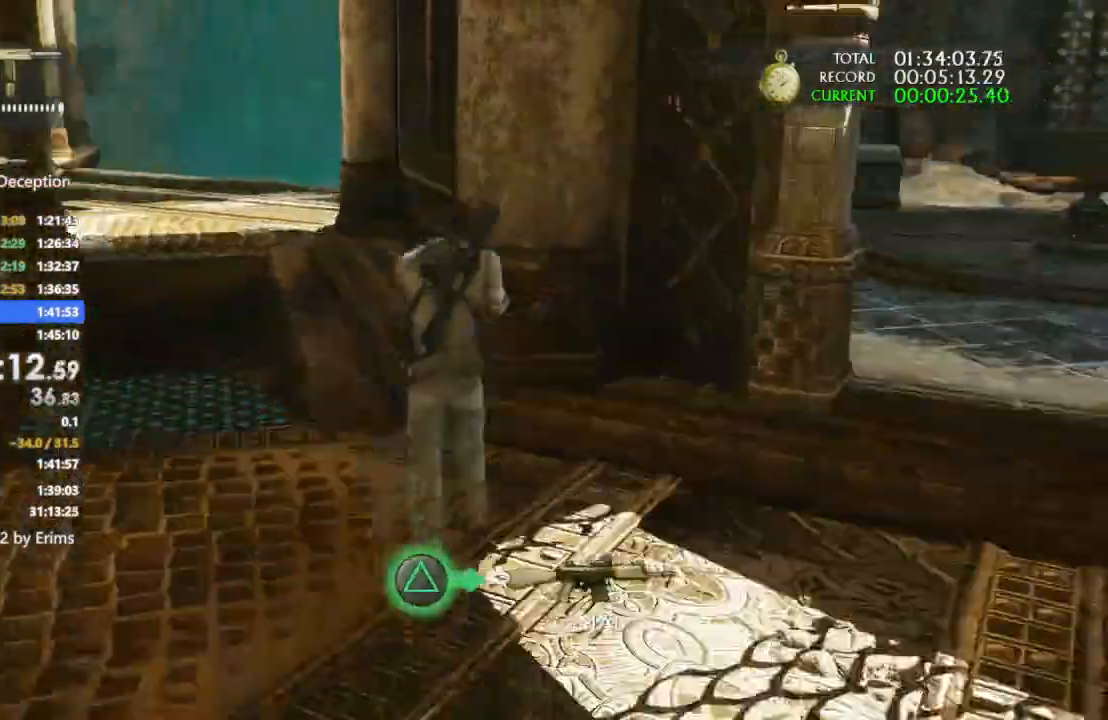
{"dt_ms": 500, "buttons": [], "left_stick": "up-left", "right_stick": "center", "events": [[267, "left_stick", "up-left"], [333, "CIRCLE", "down"], [333, "right_stick", "center"], [400, "CIRCLE", "up"]]}
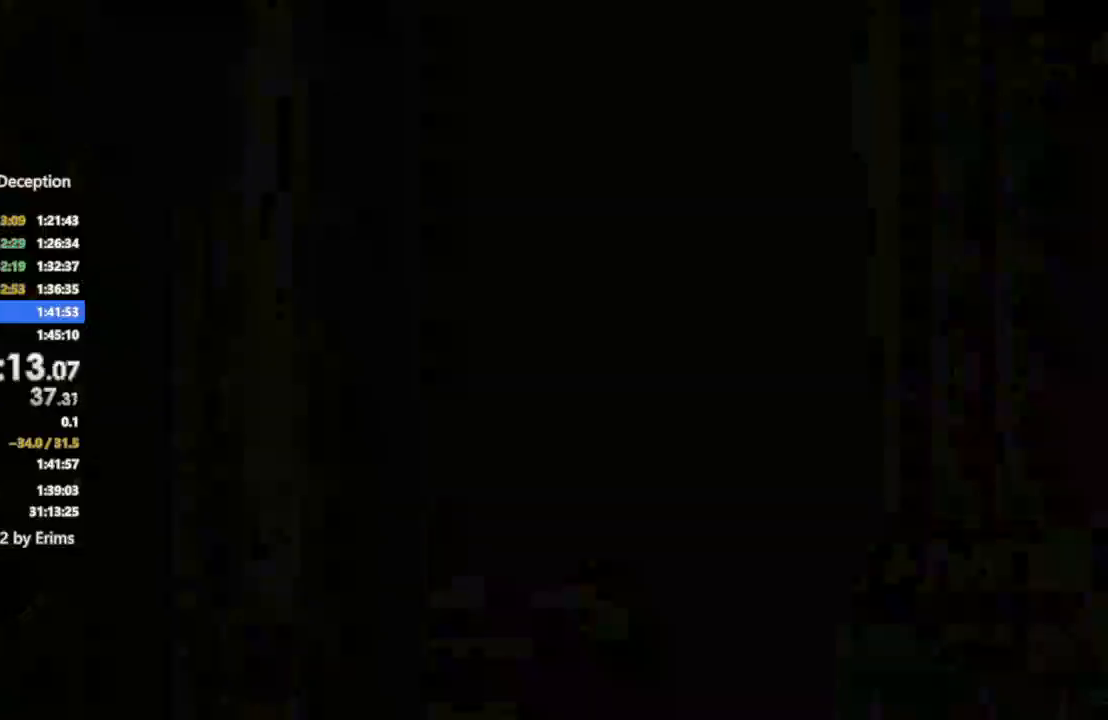
{"dt_ms": 500, "buttons": ["CROSS", "DPAD_UP"], "left_stick": "center", "right_stick": "center", "events": [[67, "TRIANGLE", "down"], [100, "left_stick", "center"], [200, "TRIANGLE", "up"], [400, "DPAD_UP", "down"], [433, "CROSS", "down"]]}
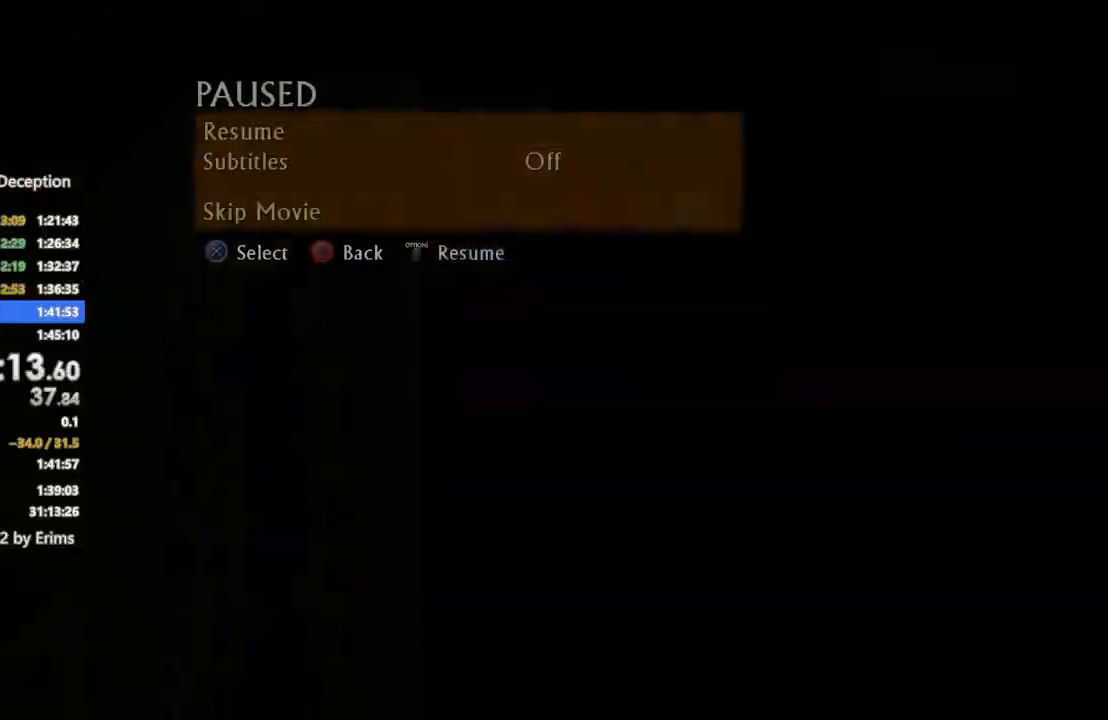
{"dt_ms": 500, "buttons": [], "left_stick": "up-left", "right_stick": "left", "events": [[33, "CROSS", "up"], [33, "DPAD_UP", "up"], [200, "left_stick", "up-left"], [367, "right_stick", "left"]]}
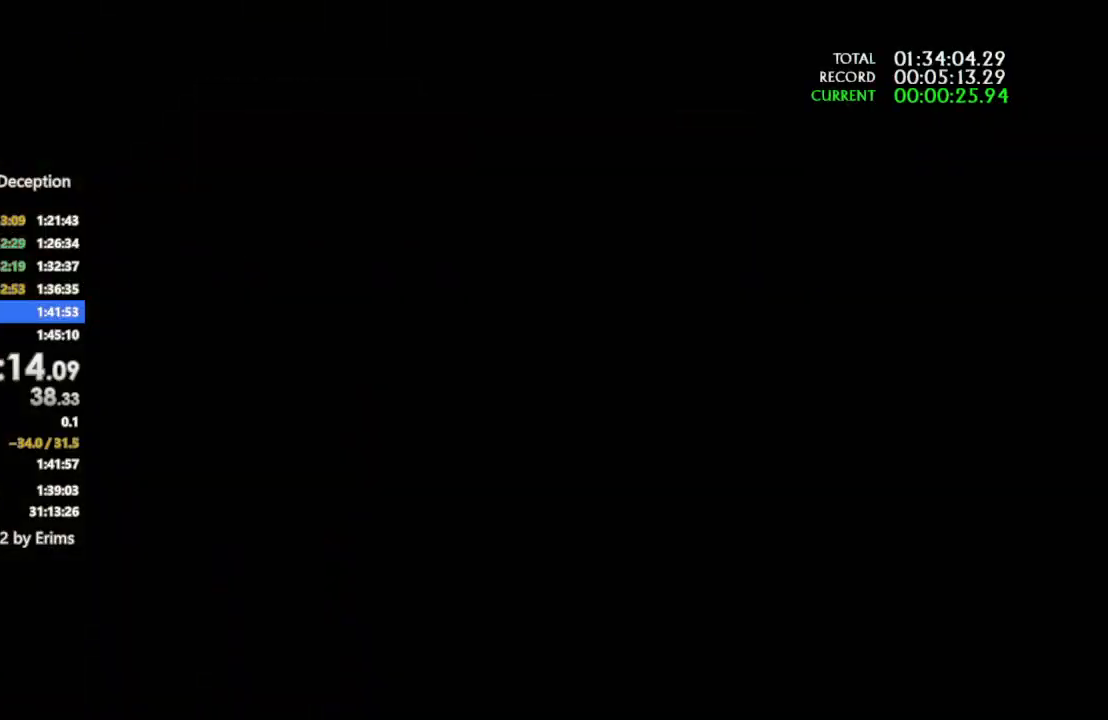
{"dt_ms": 500, "buttons": ["DPAD_LEFT"], "left_stick": "up-left", "right_stick": "left", "events": [[233, "right_stick", "center"], [300, "right_stick", "left"], [433, "DPAD_LEFT", "down"]]}
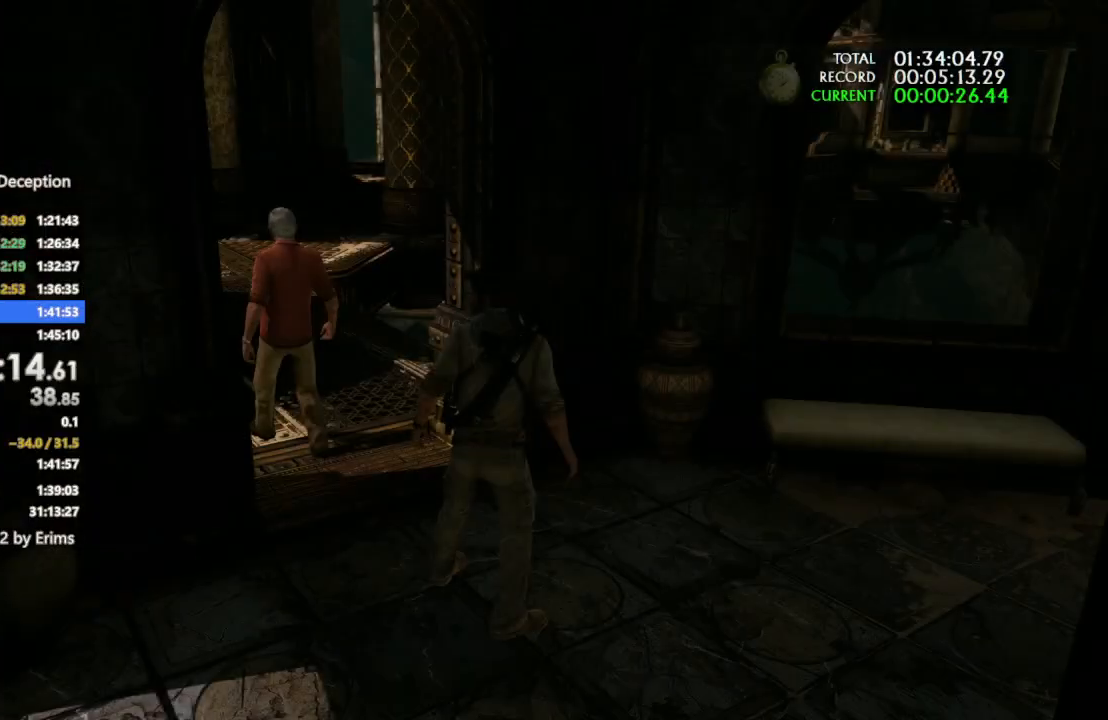
{"dt_ms": 500, "buttons": [], "left_stick": "up", "right_stick": "center", "events": [[33, "R1", "down"], [133, "DPAD_LEFT", "up"], [133, "R1", "up"], [200, "R1", "down"], [200, "left_stick", "up"], [300, "R1", "up"], [400, "R2", "down"], [400, "right_stick", "up"], [500, "R2", "up"], [500, "right_stick", "center"]]}
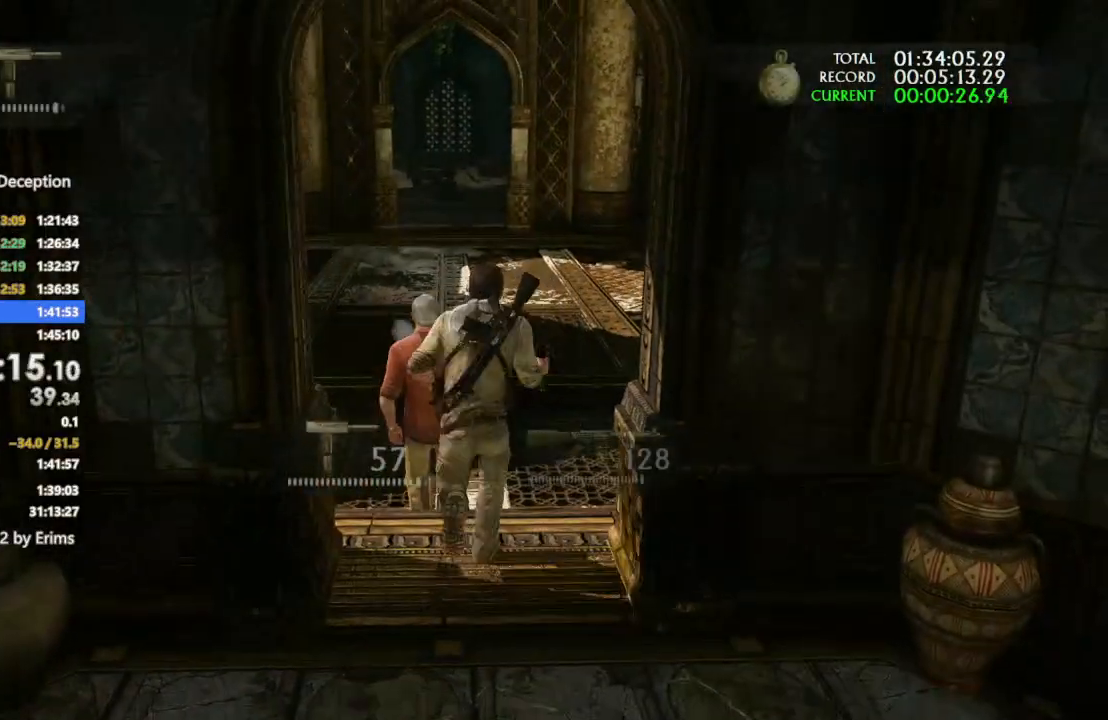
{"dt_ms": 500, "buttons": ["R1"], "left_stick": "up", "right_stick": "up-left", "events": [[100, "R1", "down"], [133, "right_stick", "up-right"], [200, "R1", "up"], [233, "right_stick", "center"], [267, "R1", "down"], [300, "right_stick", "up-left"], [367, "R1", "up"], [467, "R1", "down"]]}
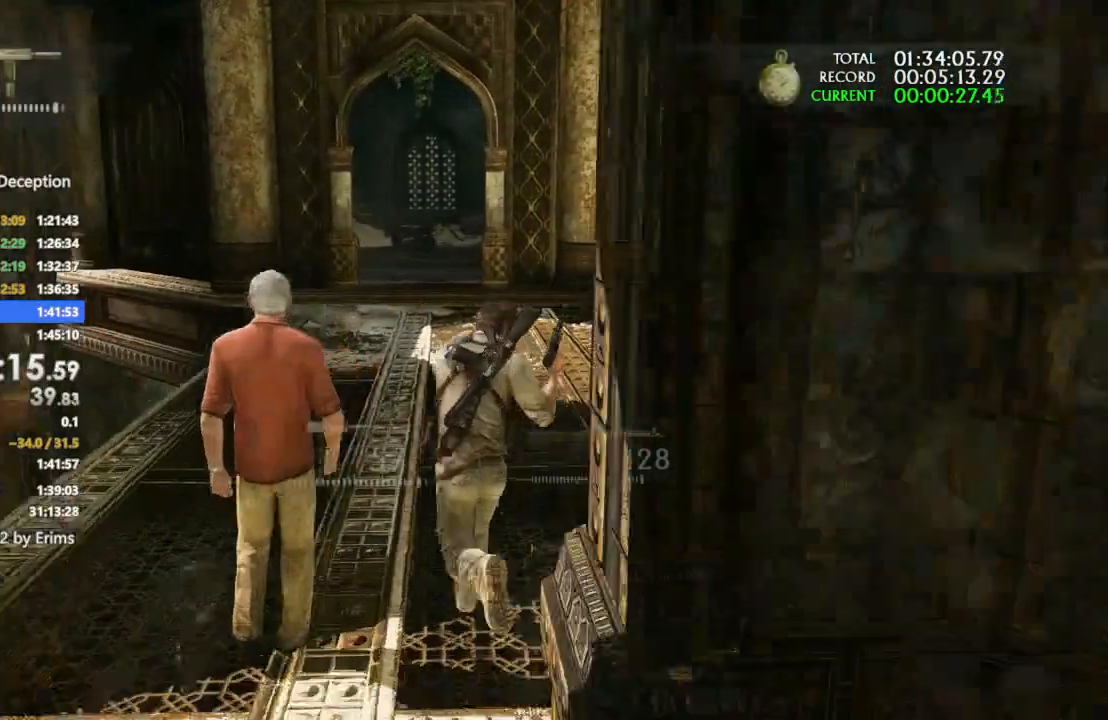
{"dt_ms": 500, "buttons": ["R1"], "left_stick": "up", "right_stick": "center", "events": [[33, "right_stick", "center"], [67, "R1", "up"], [133, "R1", "down"], [233, "R1", "up"], [333, "R1", "down"], [433, "R1", "up"], [467, "R1", "down"]]}
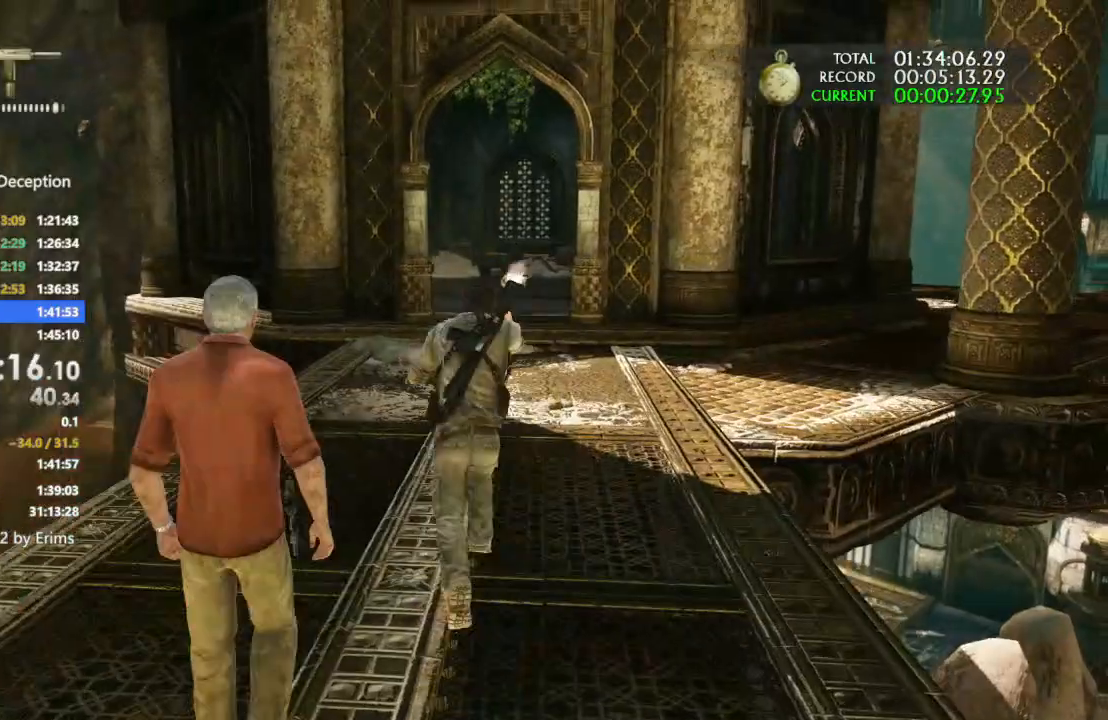
{"dt_ms": 500, "buttons": [], "left_stick": "up", "right_stick": "center", "events": [[67, "R1", "up"], [167, "R2", "down"], [267, "R2", "up"], [367, "R1", "down"], [467, "R1", "up"]]}
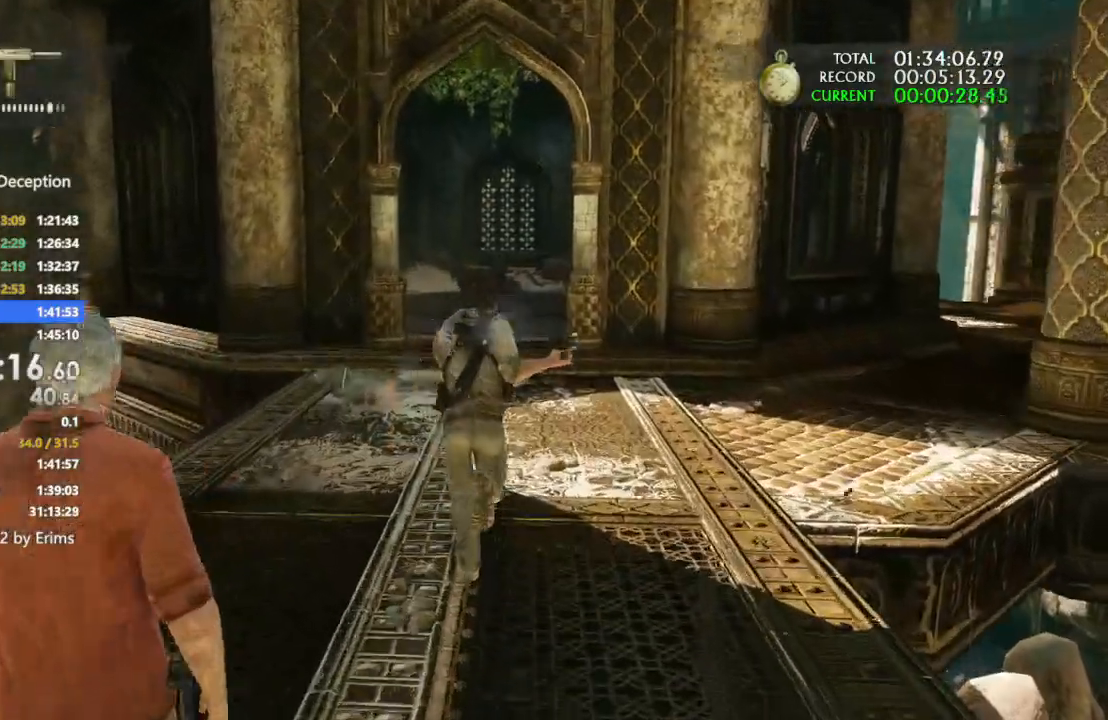
{"dt_ms": 500, "buttons": ["R1"], "left_stick": "up", "right_stick": "center", "events": [[33, "CIRCLE", "down"], [67, "R1", "down"], [167, "R1", "up"], [233, "CIRCLE", "up"], [233, "R1", "down"], [367, "R1", "up"], [433, "R1", "down"]]}
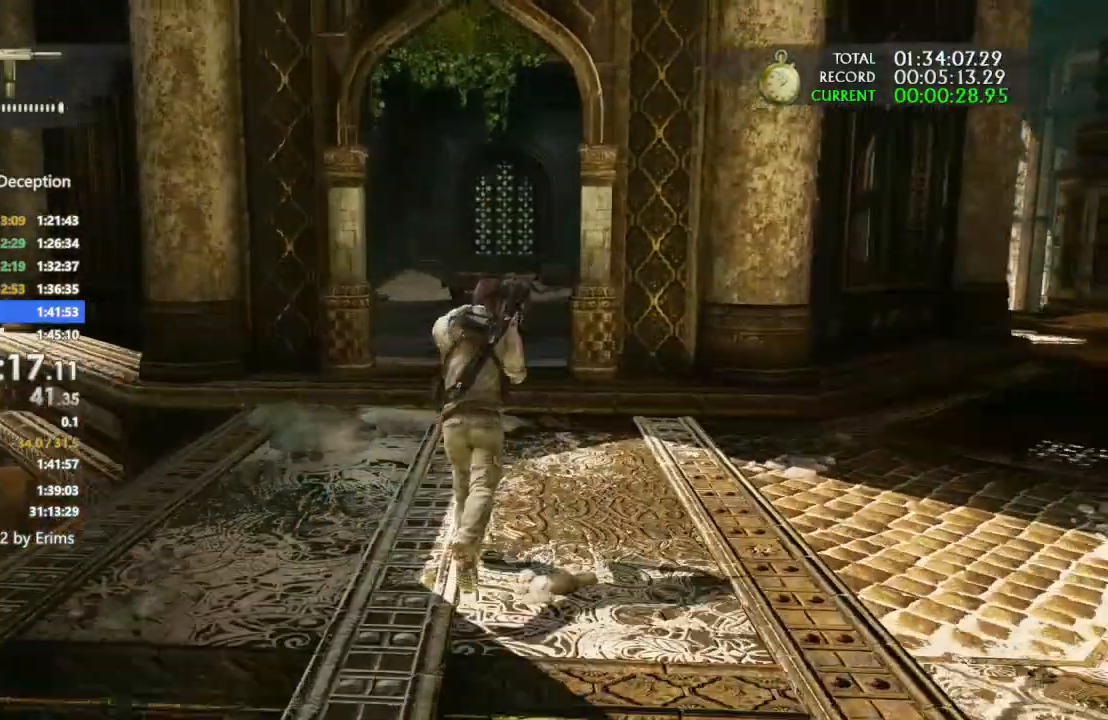
{"dt_ms": 500, "buttons": ["R2"], "left_stick": "up", "right_stick": "center", "events": [[33, "R1", "up"], [133, "R1", "down"], [200, "R1", "up"], [333, "R1", "down"], [400, "R1", "up"], [500, "R2", "down"]]}
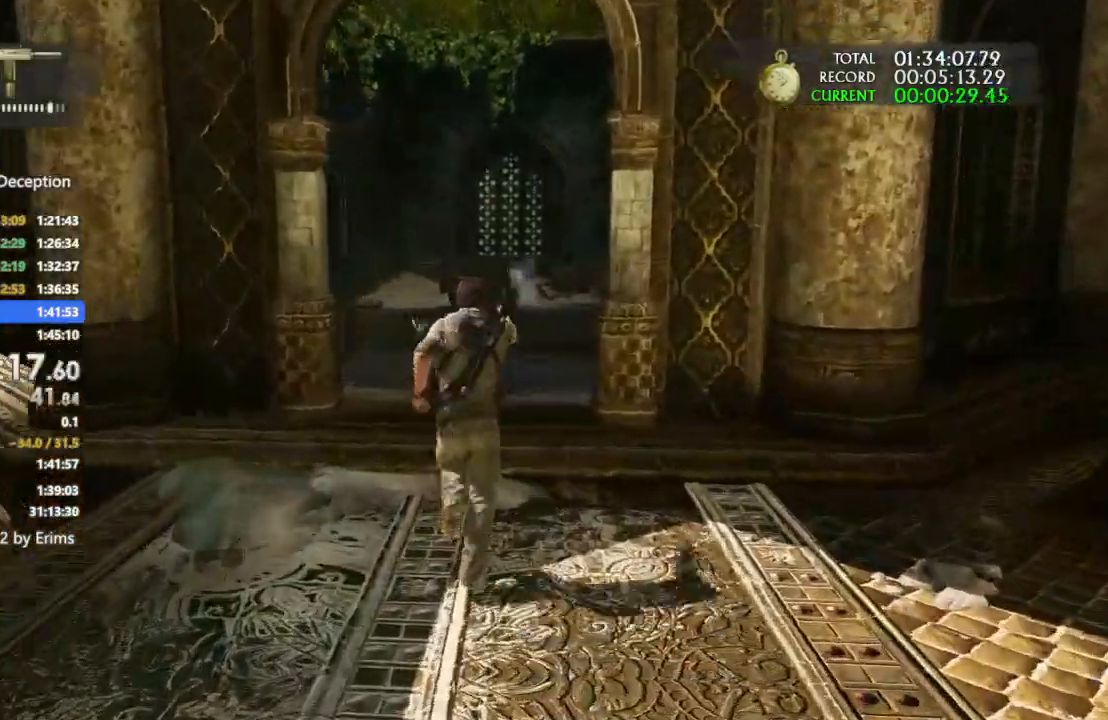
{"dt_ms": 500, "buttons": ["R1"], "left_stick": "up", "right_stick": "center", "events": [[100, "R2", "up"], [233, "R1", "down"], [333, "R1", "up"], [433, "R1", "down"]]}
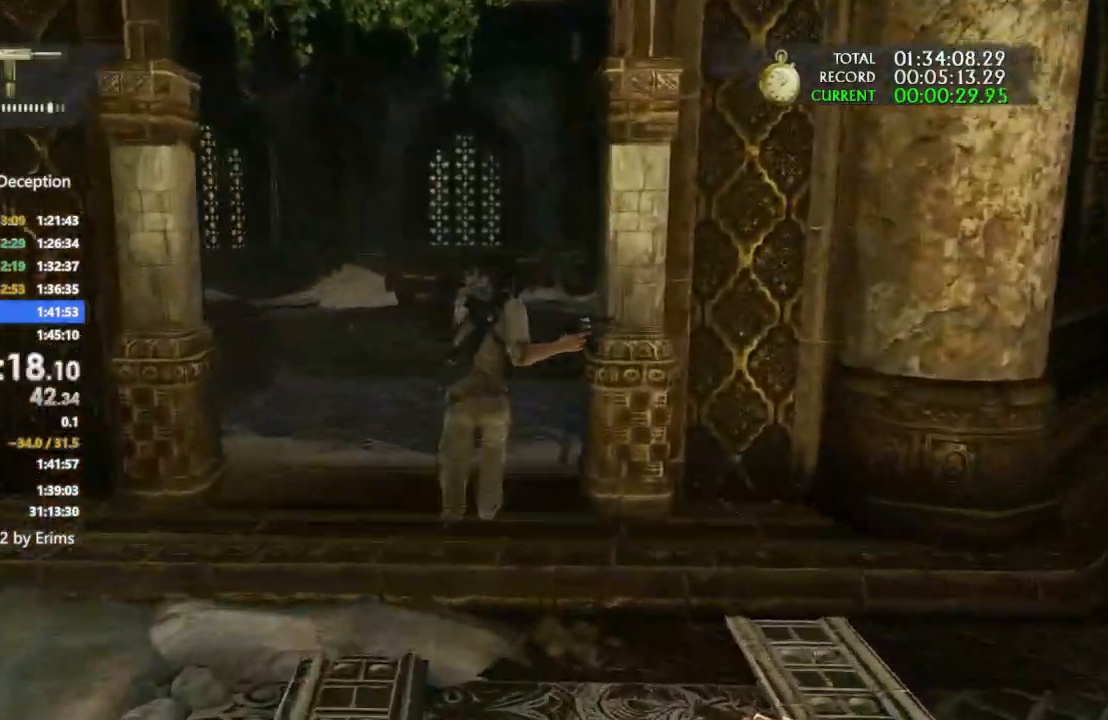
{"dt_ms": 500, "buttons": ["R1"], "left_stick": "up", "right_stick": "center", "events": [[33, "R1", "up"], [133, "R1", "down"], [233, "R1", "up"], [300, "R1", "down"], [433, "R1", "up"], [500, "R1", "down"]]}
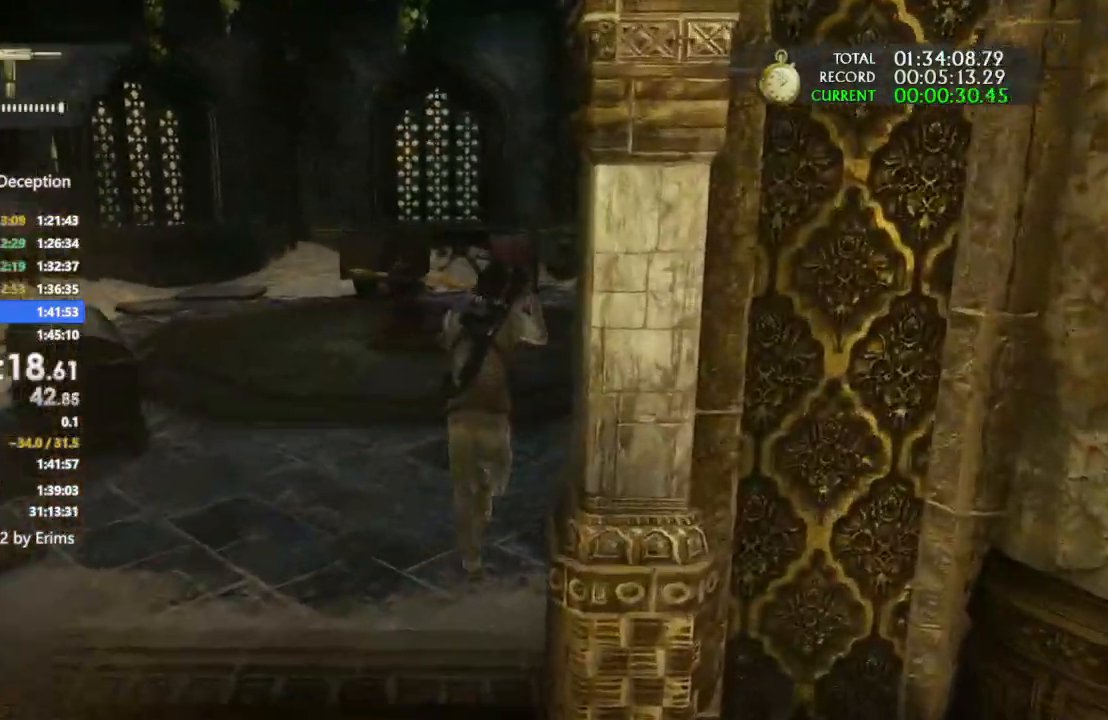
{"dt_ms": 500, "buttons": ["R1"], "left_stick": "up", "right_stick": "down-left", "events": [[133, "R1", "up"], [200, "right_stick", "left"], [267, "R2", "down"], [333, "R2", "up"], [433, "R1", "down"], [433, "right_stick", "down-left"]]}
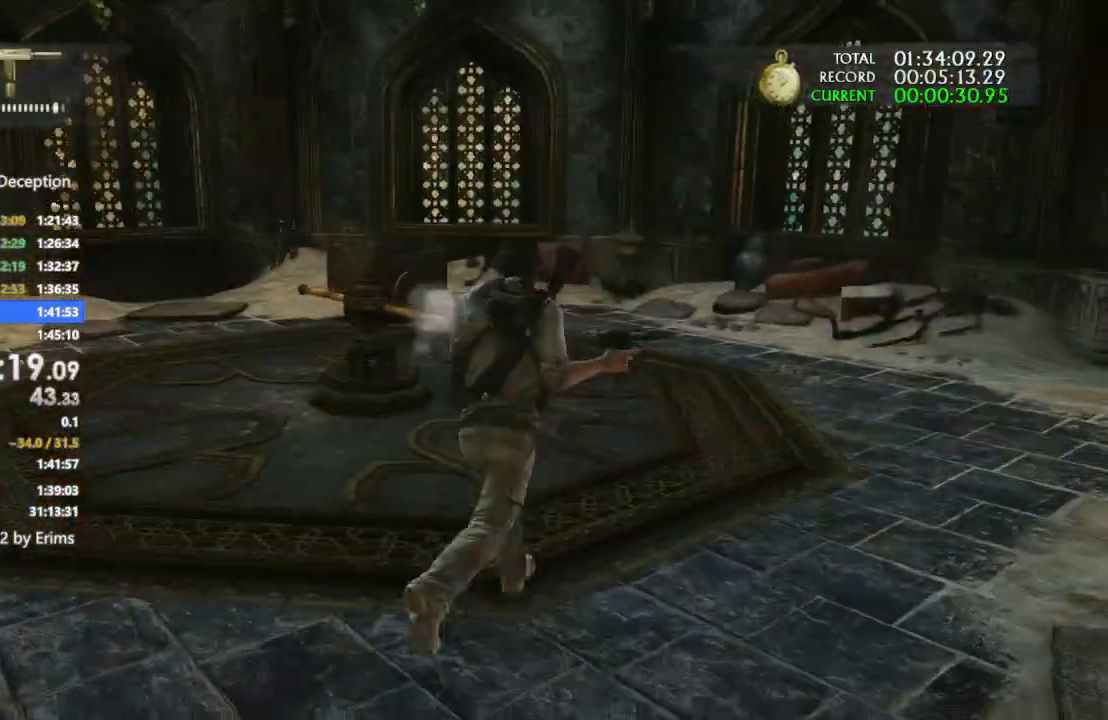
{"dt_ms": 500, "buttons": [], "left_stick": "up", "right_stick": "left", "events": [[33, "R1", "up"], [133, "CIRCLE", "down"], [133, "R1", "down"], [200, "CIRCLE", "up"], [267, "R1", "up"], [333, "R1", "down"], [367, "right_stick", "left"], [467, "R1", "up"]]}
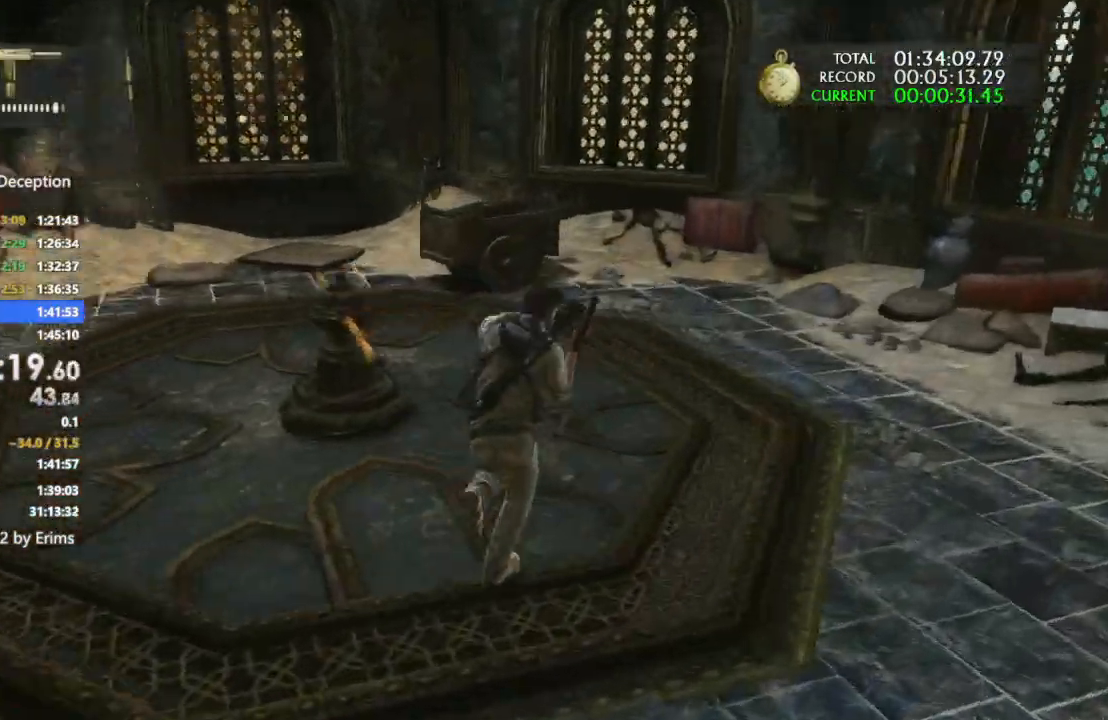
{"dt_ms": 500, "buttons": ["TRIANGLE"], "left_stick": "up-left", "right_stick": "center", "events": [[267, "TRIANGLE", "down"], [267, "left_stick", "up-left"], [367, "TRIANGLE", "up"], [367, "right_stick", "center"], [467, "TRIANGLE", "down"]]}